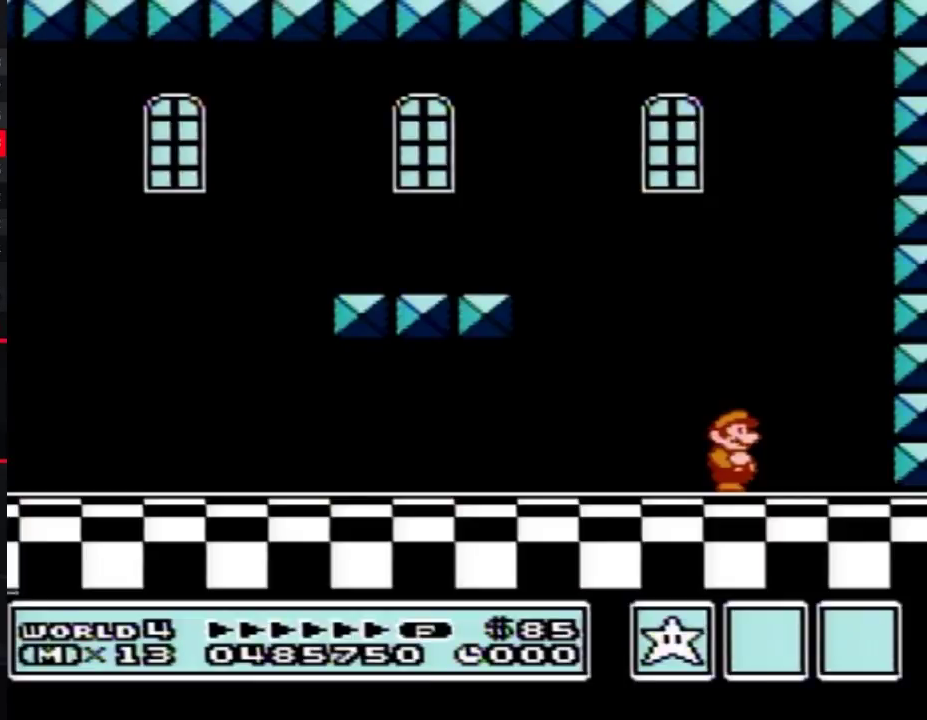
Gameplay with a controller (Nintendo layout); each line is a JSON object with the inputs held at the frame after it. "events" lists button and stick changes between this image and that frame as [ms after this image, input, new state], when the widget could be followed in between. Not read: L3 R3.
{"buttons": ["A"]}
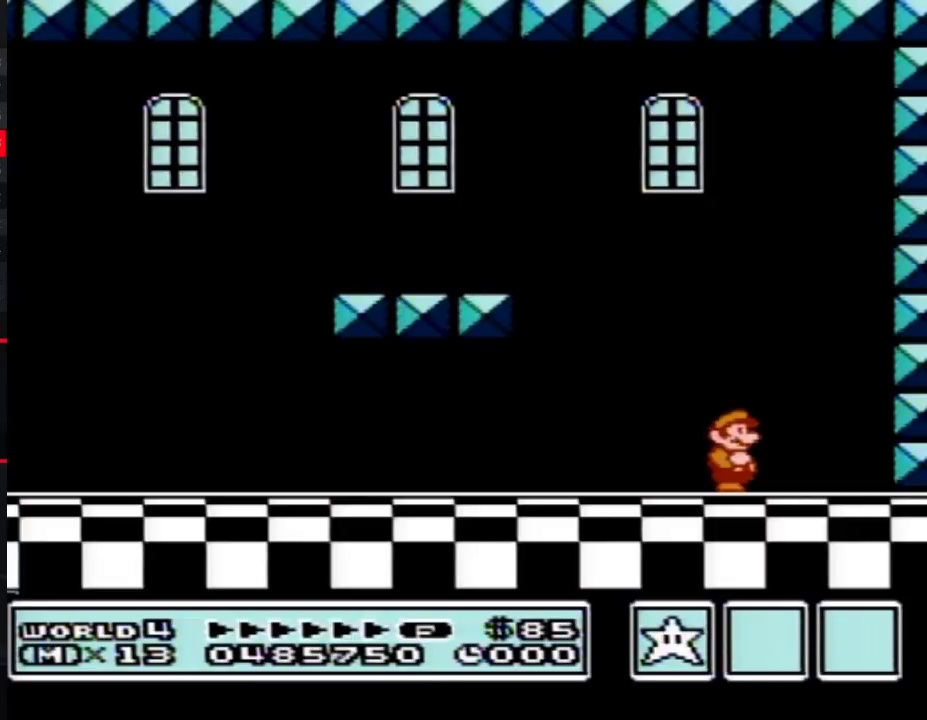
{"buttons": [], "events": [[33, "A", "up"], [117, "A", "down"], [150, "A", "up"], [183, "A", "down"], [217, "A", "up"], [250, "A", "down"], [283, "A", "up"], [317, "A", "down"], [333, "A", "up"]]}
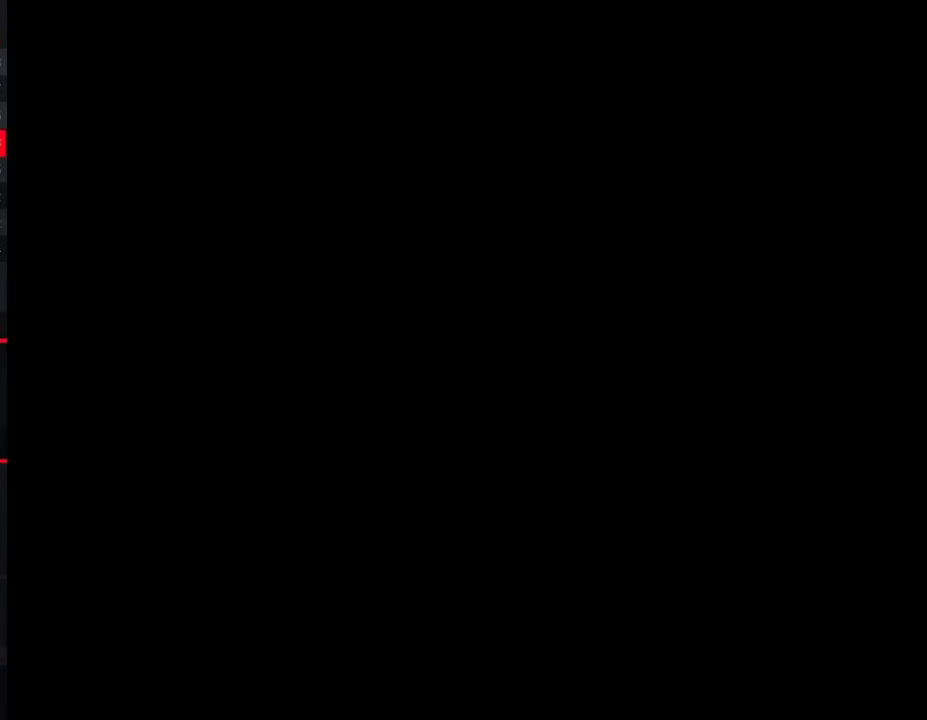
{"buttons": ["A"], "events": [[283, "A", "down"]]}
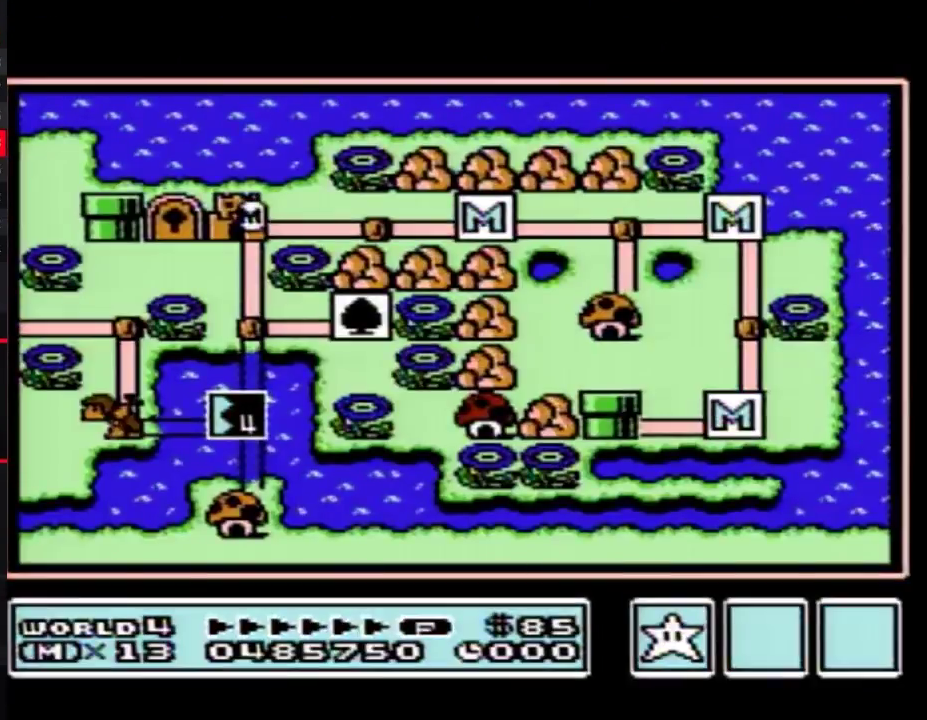
{"buttons": [], "events": [[83, "A", "up"]]}
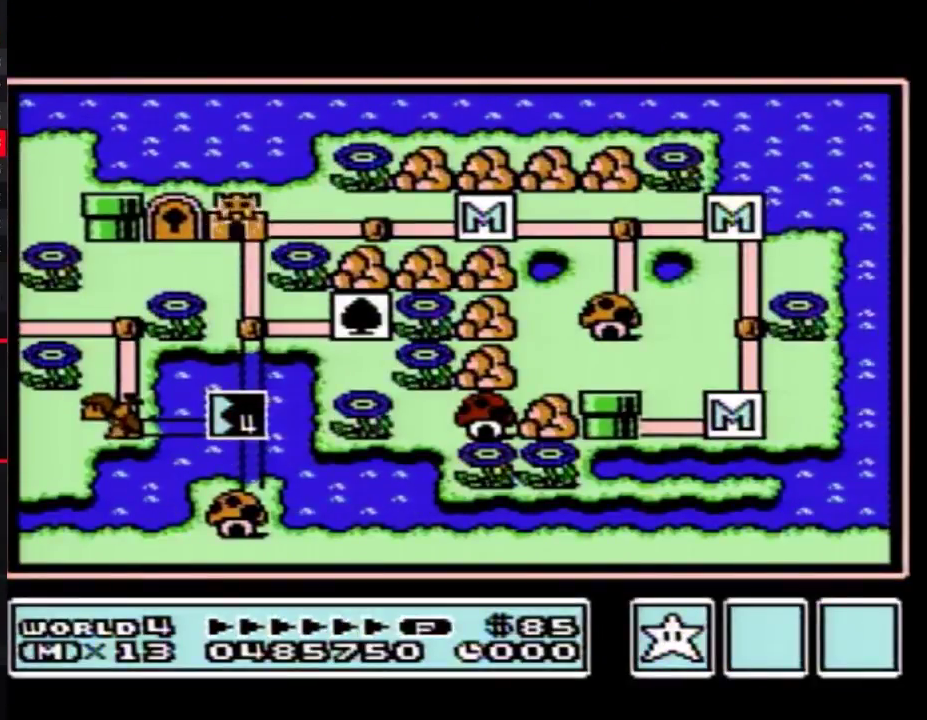
{"buttons": ["DPAD_LEFT"], "events": [[217, "DPAD_LEFT", "down"]]}
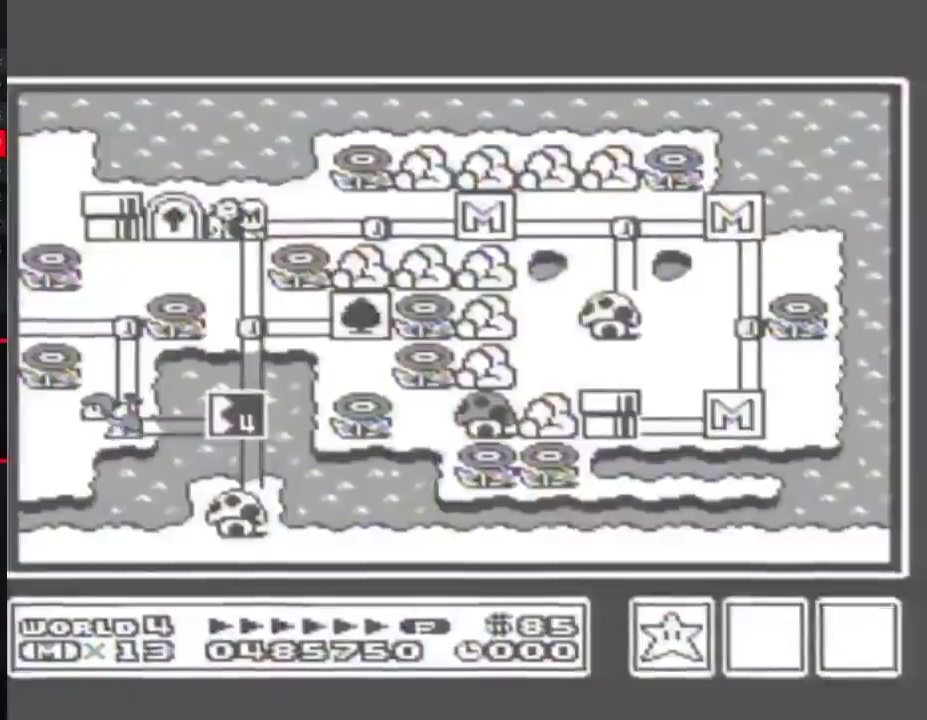
{"buttons": [], "events": [[433, "DPAD_LEFT", "up"]]}
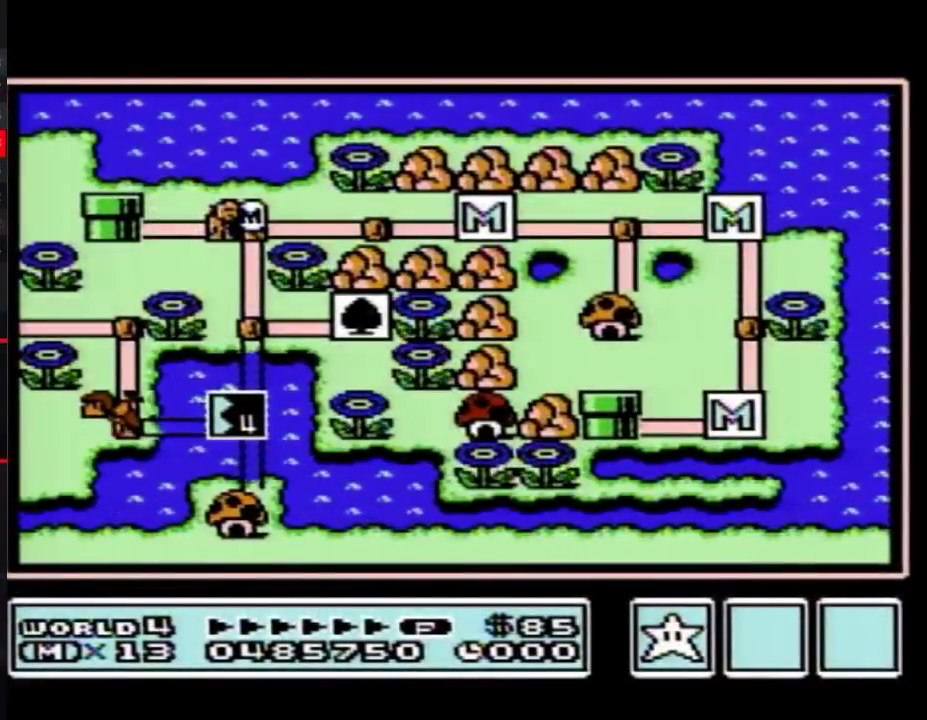
{"buttons": ["DPAD_DOWN"], "events": [[333, "DPAD_DOWN", "down"]]}
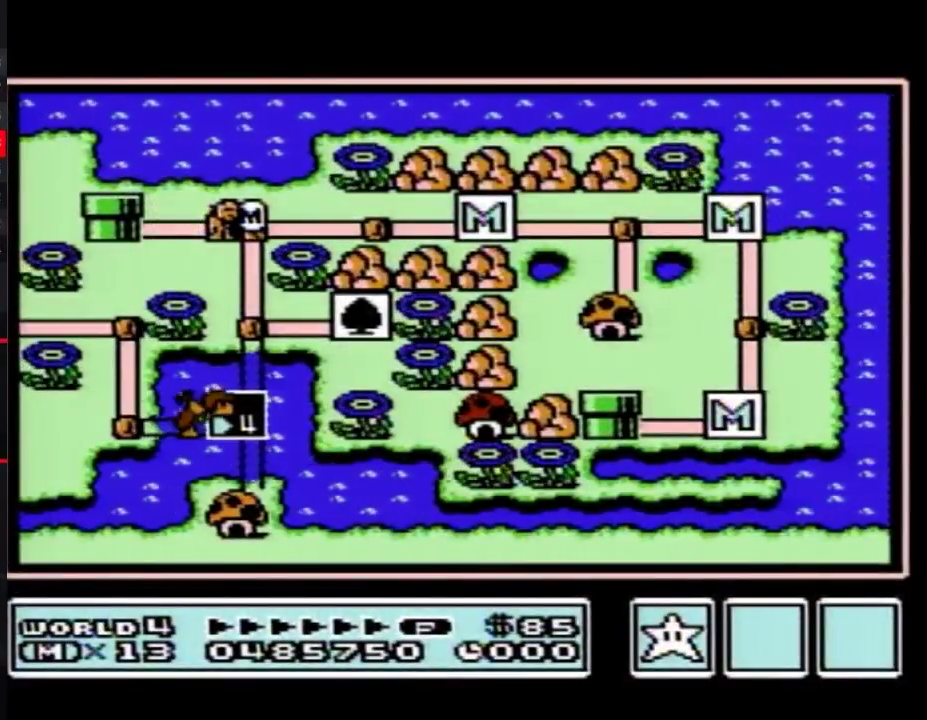
{"buttons": ["DPAD_DOWN"], "events": []}
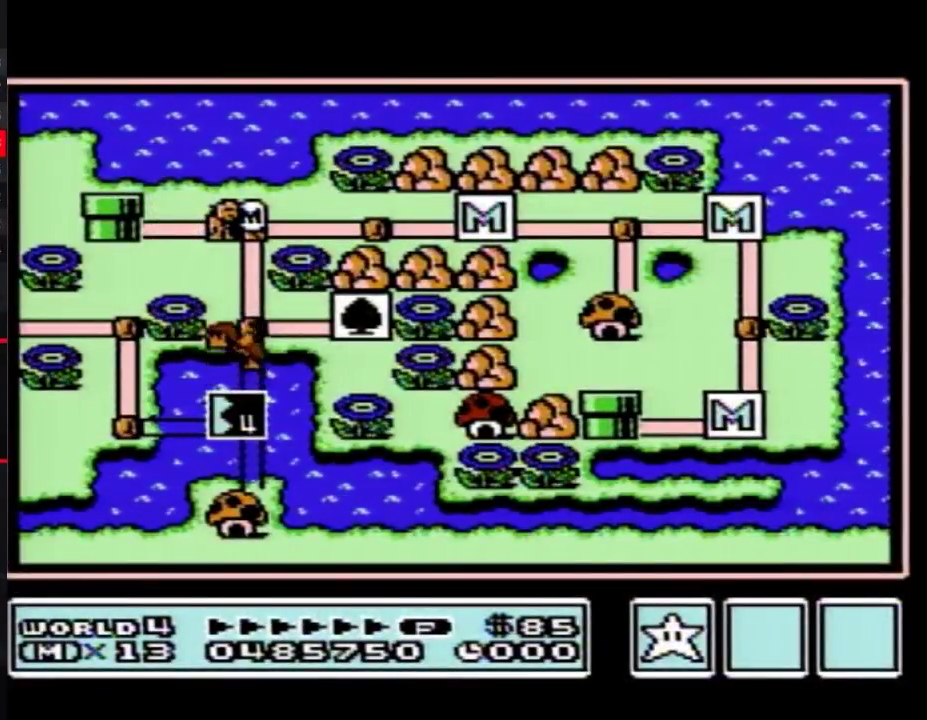
{"buttons": ["DPAD_DOWN"], "events": []}
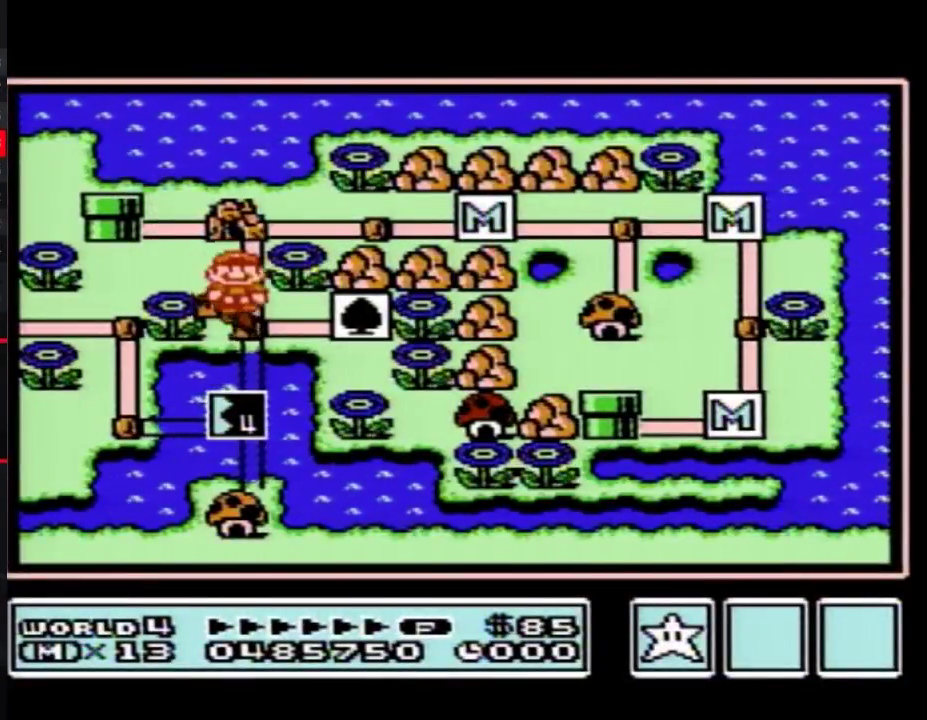
{"buttons": ["DPAD_DOWN"], "events": []}
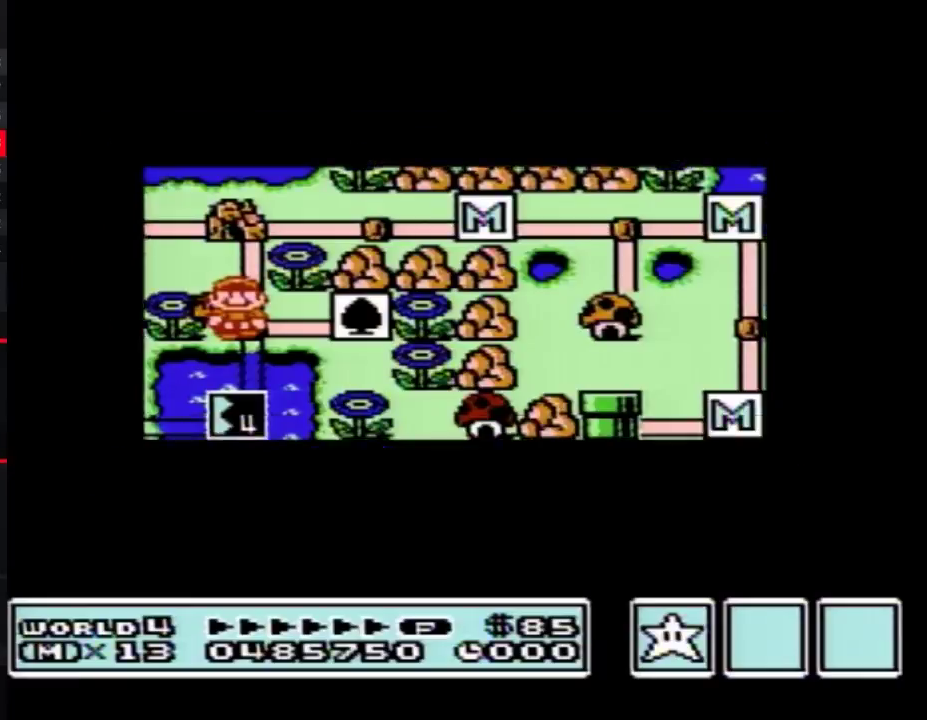
{"buttons": ["DPAD_DOWN"], "events": []}
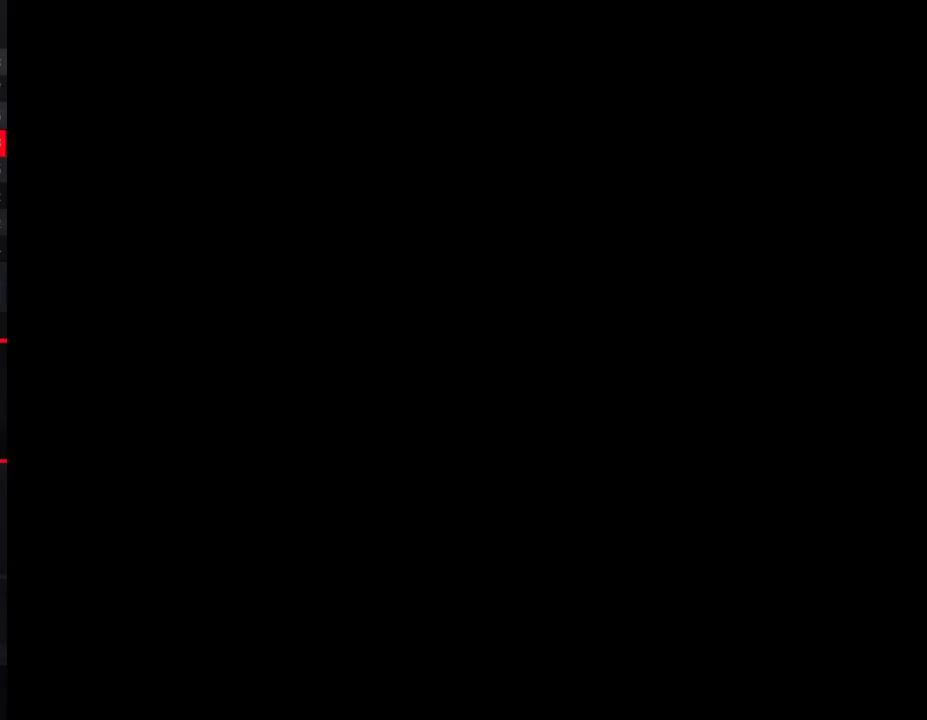
{"buttons": [], "events": [[150, "DPAD_DOWN", "up"]]}
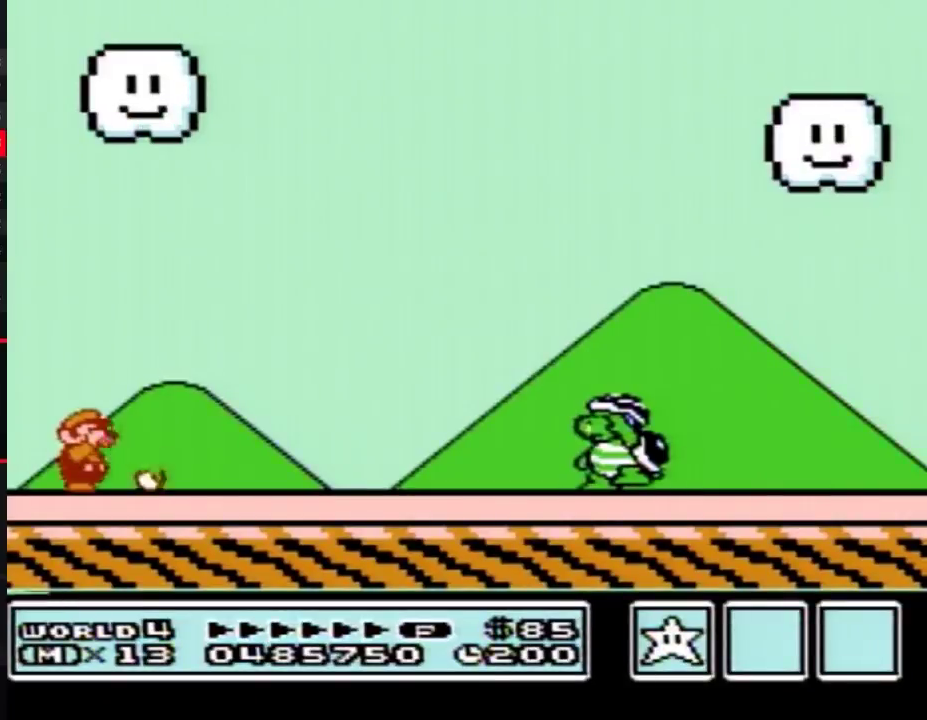
{"buttons": ["B"], "events": [[50, "B", "down"]]}
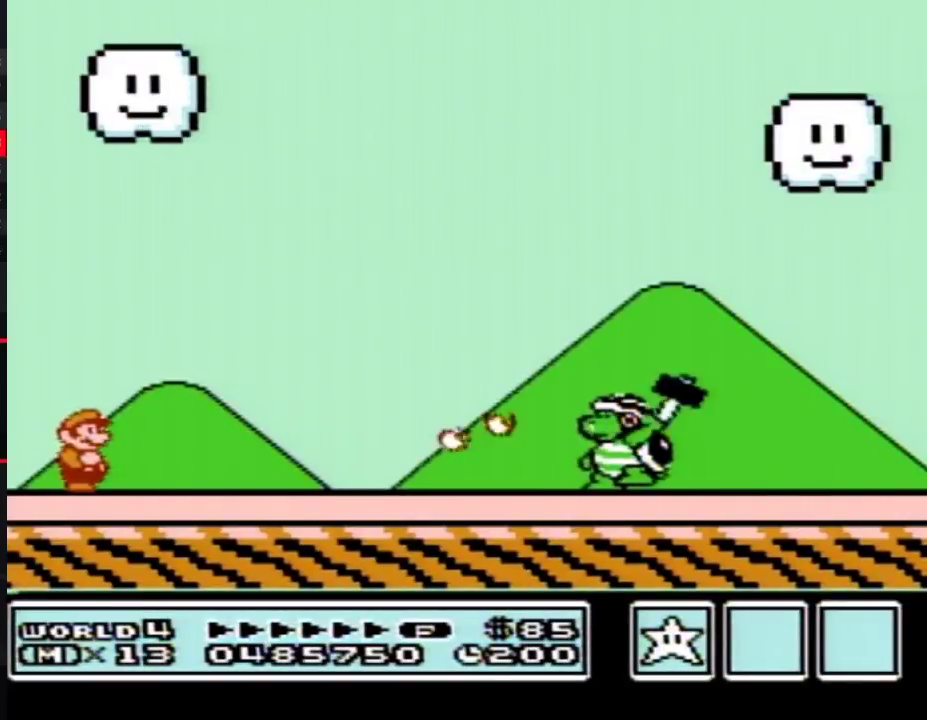
{"buttons": ["B", "DPAD_RIGHT"], "events": [[333, "DPAD_RIGHT", "down"]]}
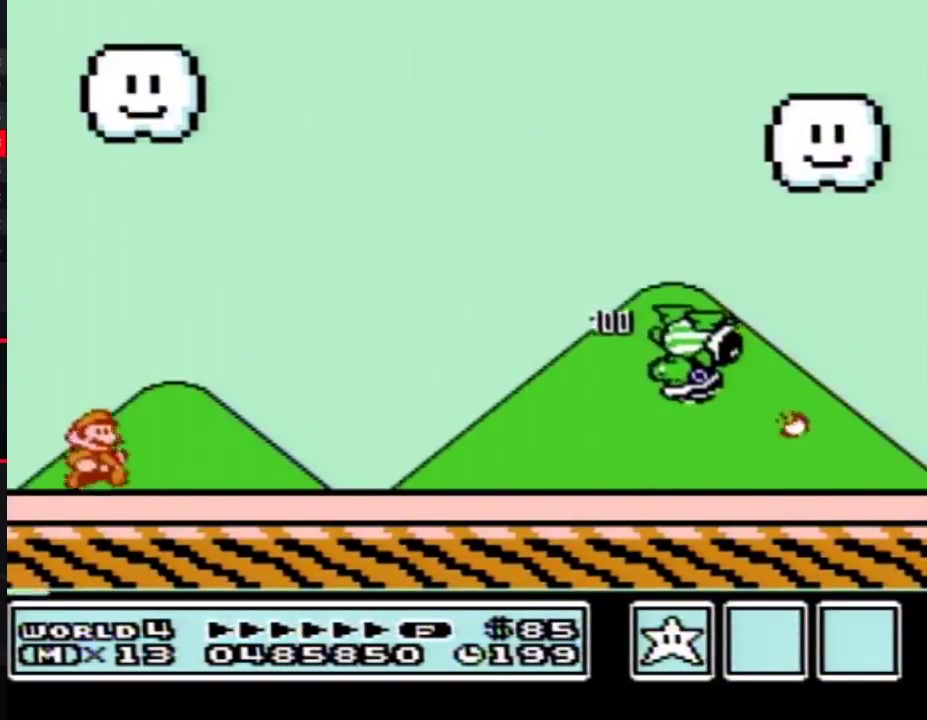
{"buttons": ["A", "B", "DPAD_RIGHT"], "events": [[50, "A", "down"]]}
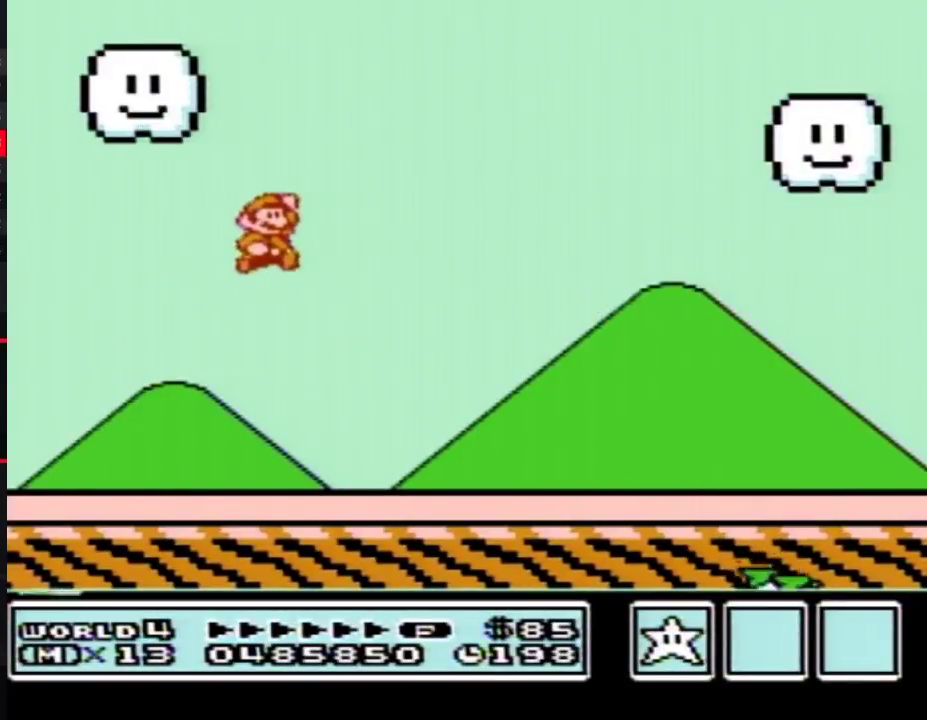
{"buttons": ["B", "DPAD_RIGHT"], "events": [[50, "A", "up"], [50, "DPAD_RIGHT", "up"], [283, "DPAD_RIGHT", "down"]]}
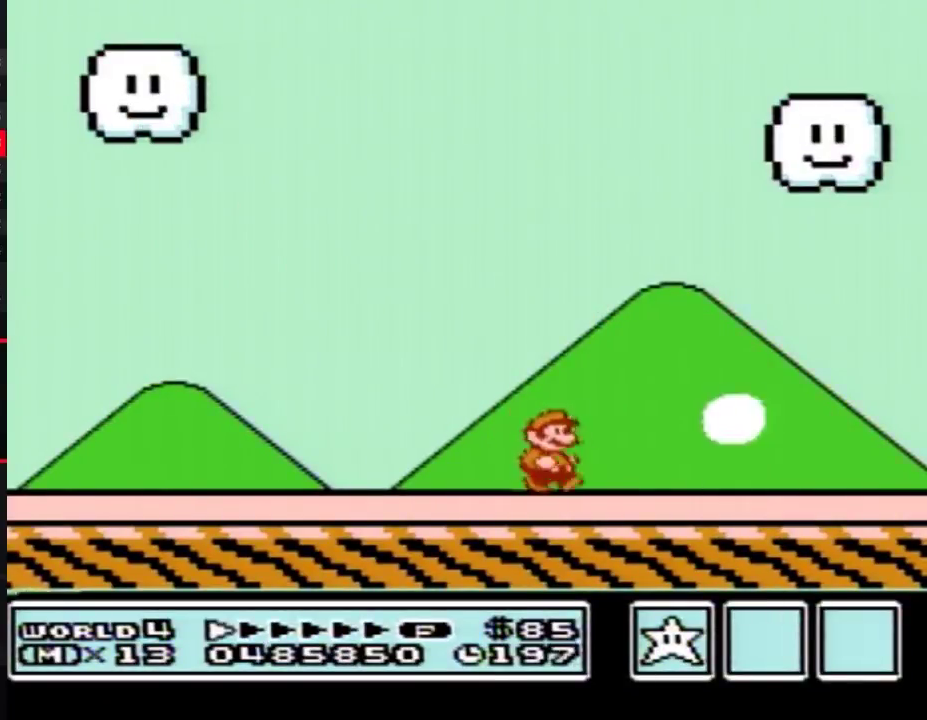
{"buttons": ["B", "DPAD_RIGHT"], "events": [[217, "DPAD_LEFT", "down"], [217, "DPAD_RIGHT", "up"], [500, "DPAD_LEFT", "up"], [500, "DPAD_RIGHT", "down"]]}
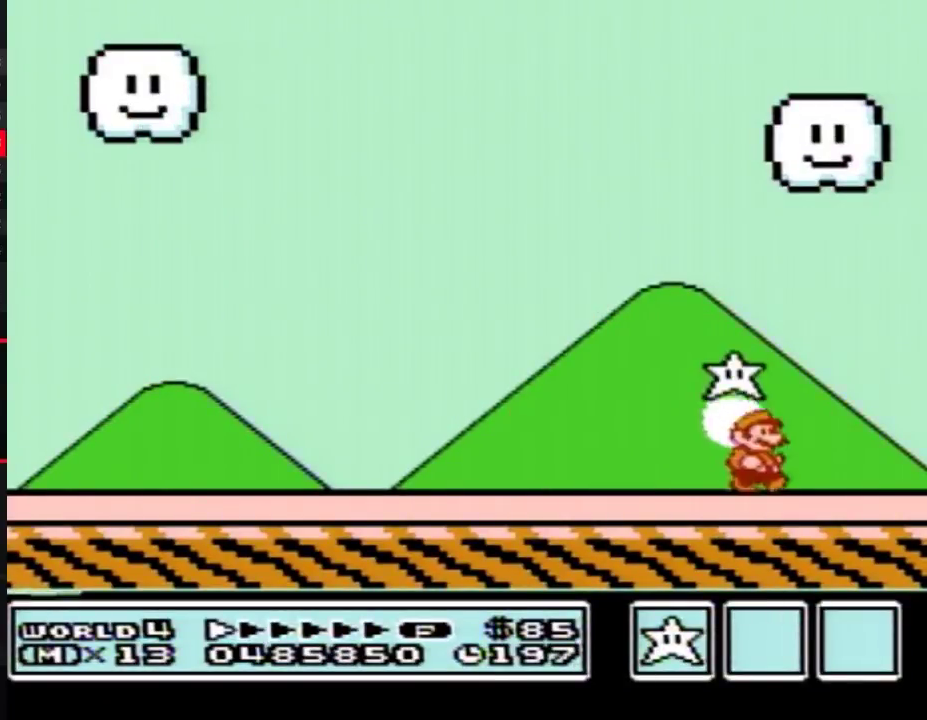
{"buttons": [], "events": [[317, "B", "up"], [400, "DPAD_RIGHT", "up"]]}
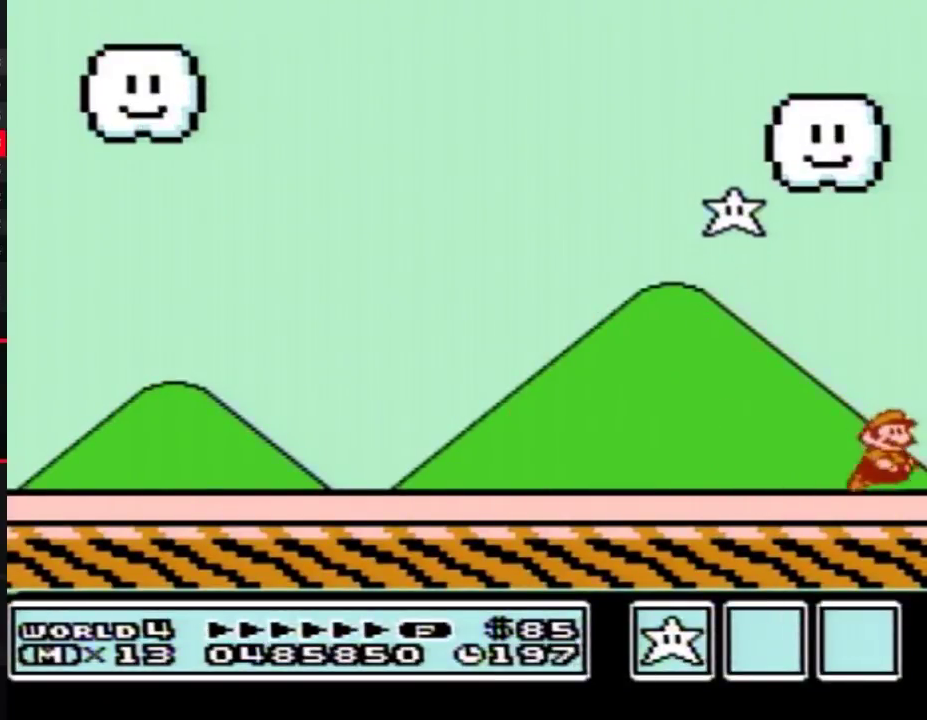
{"buttons": ["A"], "events": [[17, "A", "down"]]}
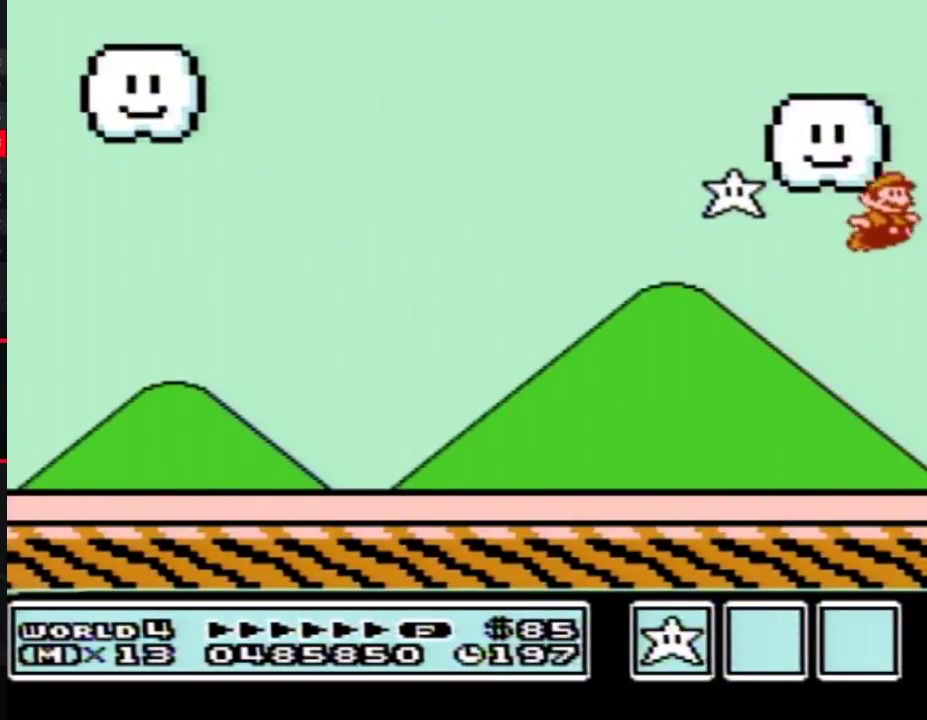
{"buttons": [], "events": [[400, "A", "up"]]}
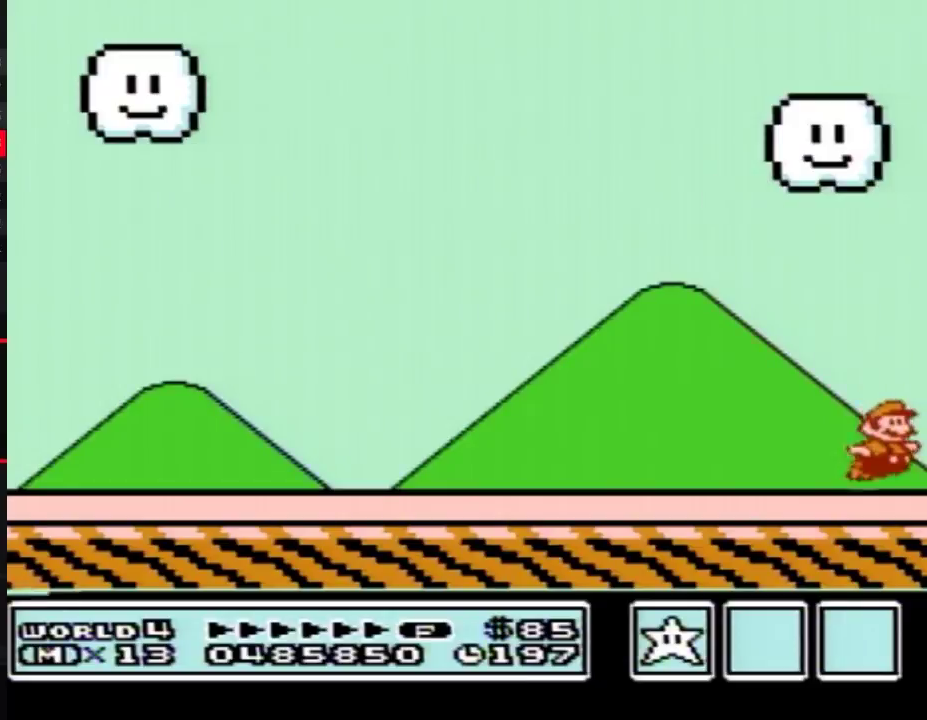
{"buttons": ["A"], "events": [[33, "A", "down"], [33, "B", "down"], [50, "B", "up"], [83, "A", "up"], [83, "B", "down"], [117, "A", "down"], [117, "B", "up"], [150, "B", "down"], [183, "B", "up"], [217, "B", "down"], [250, "B", "up"], [283, "B", "down"], [300, "B", "up"], [333, "B", "down"], [367, "B", "up"], [400, "B", "down"], [500, "B", "up"]]}
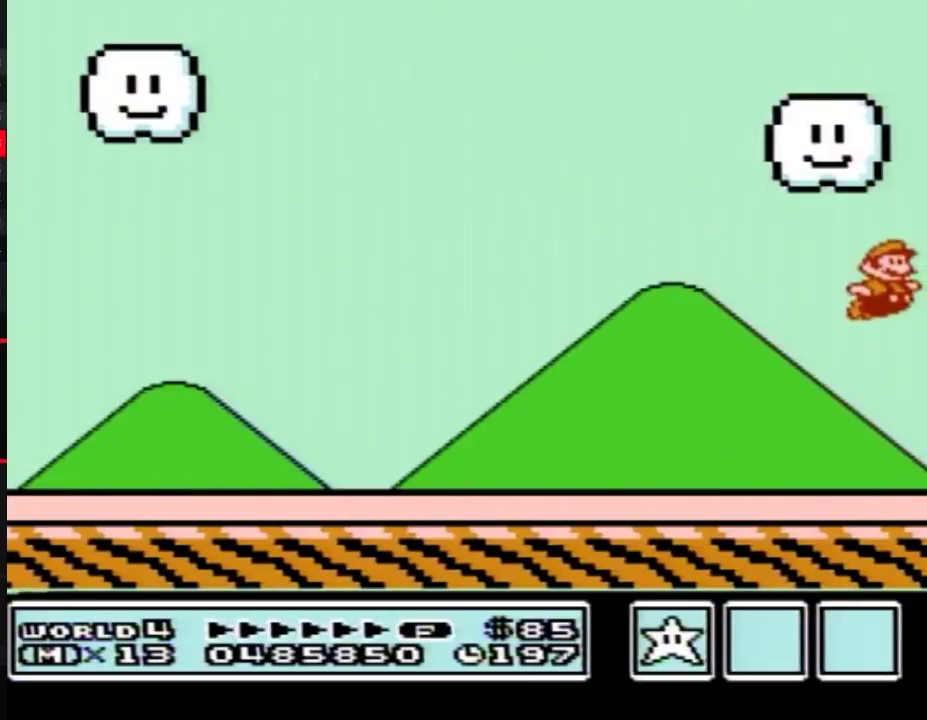
{"buttons": ["A"], "events": [[17, "B", "down"], [117, "B", "up"], [150, "B", "down"], [183, "B", "up"], [300, "B", "down"], [350, "B", "up"], [367, "A", "up"], [367, "B", "down"], [400, "B", "up"], [433, "A", "down"]]}
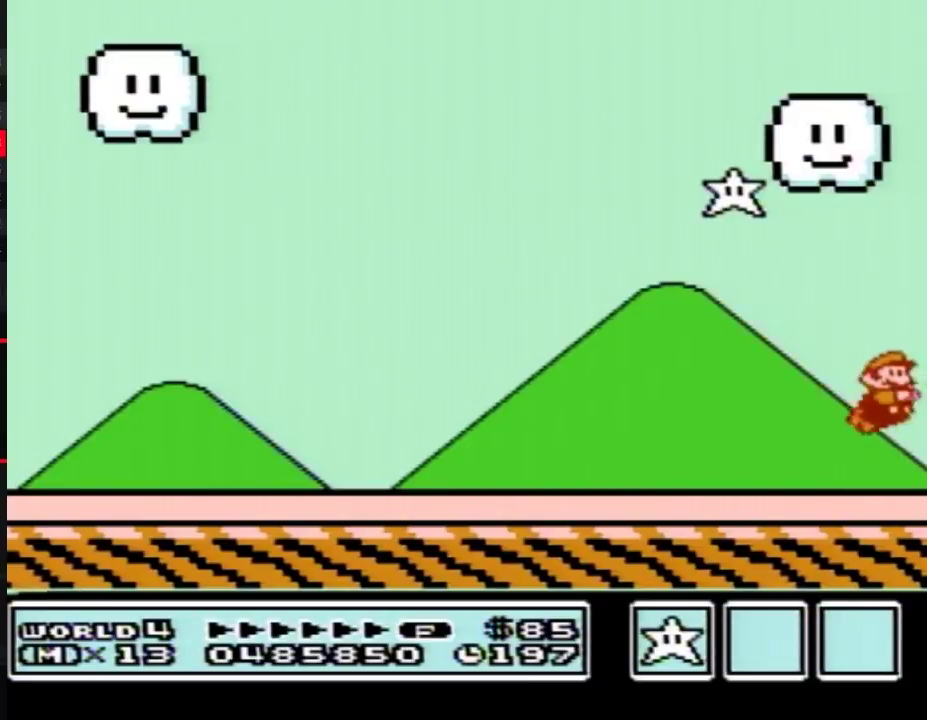
{"buttons": ["A", "B"], "events": [[17, "B", "down"], [50, "B", "up"], [83, "B", "down"], [117, "B", "up"], [150, "B", "down"], [183, "B", "up"], [267, "B", "down"], [367, "B", "up"], [400, "B", "down"], [467, "B", "up"], [483, "B", "down"]]}
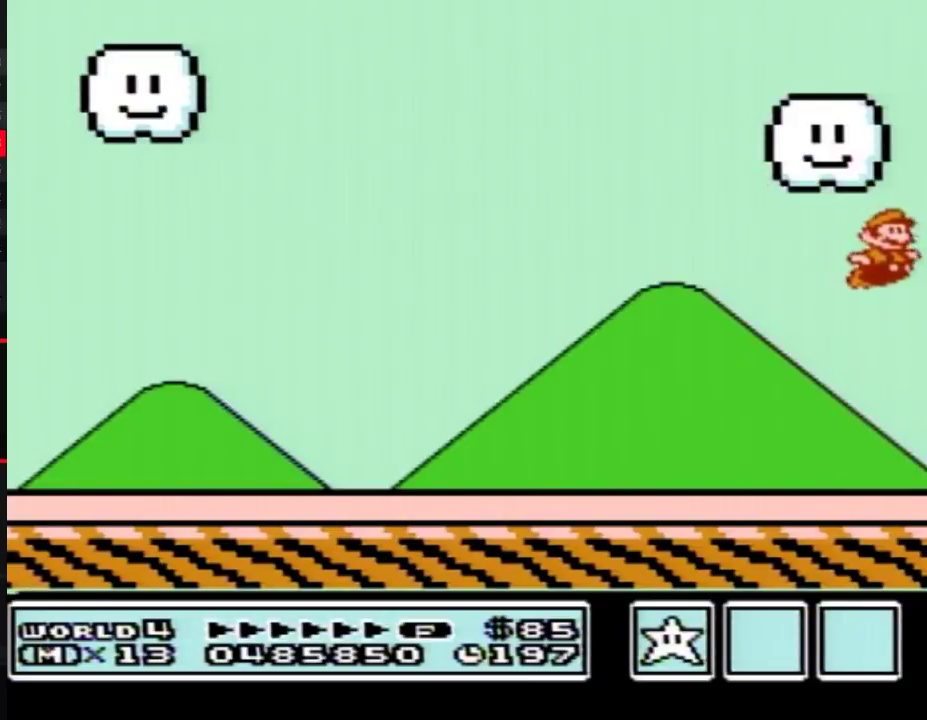
{"buttons": ["A", "B"], "events": [[33, "B", "up"], [50, "B", "down"], [83, "B", "up"], [117, "B", "down"], [150, "B", "up"], [183, "B", "down"], [217, "B", "up"], [300, "A", "up"], [333, "B", "down"], [367, "B", "up"], [400, "A", "down"], [433, "B", "down"], [467, "B", "up"], [500, "B", "down"]]}
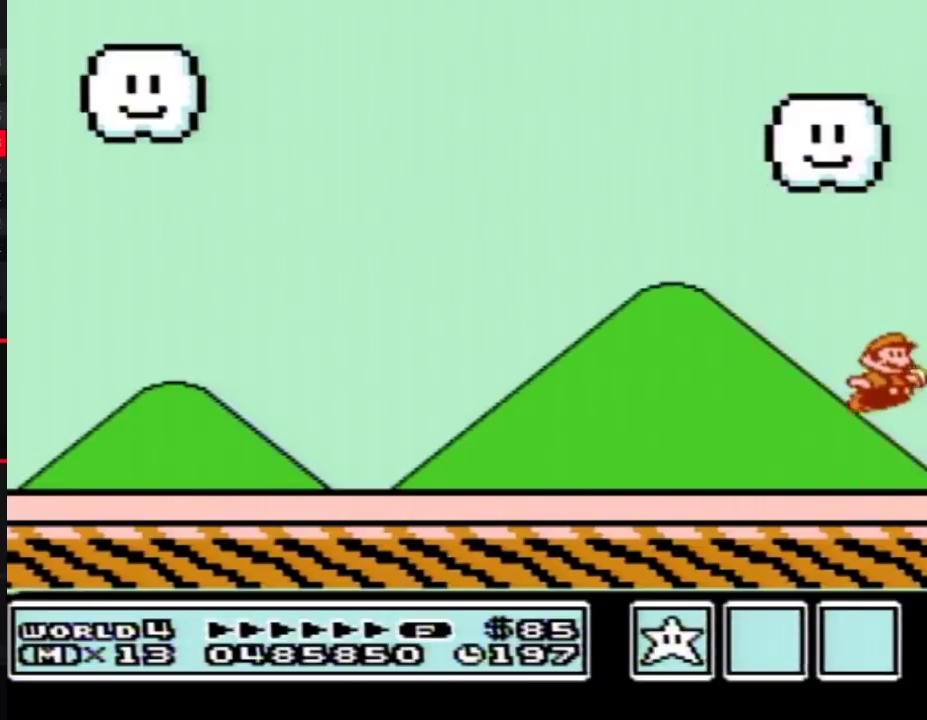
{"buttons": [], "events": [[17, "B", "up"], [50, "B", "down"], [83, "B", "up"], [117, "B", "down"], [150, "B", "up"], [183, "B", "down"], [217, "B", "up"], [250, "B", "down"], [283, "B", "up"], [300, "B", "down"], [433, "B", "up"], [500, "A", "up"]]}
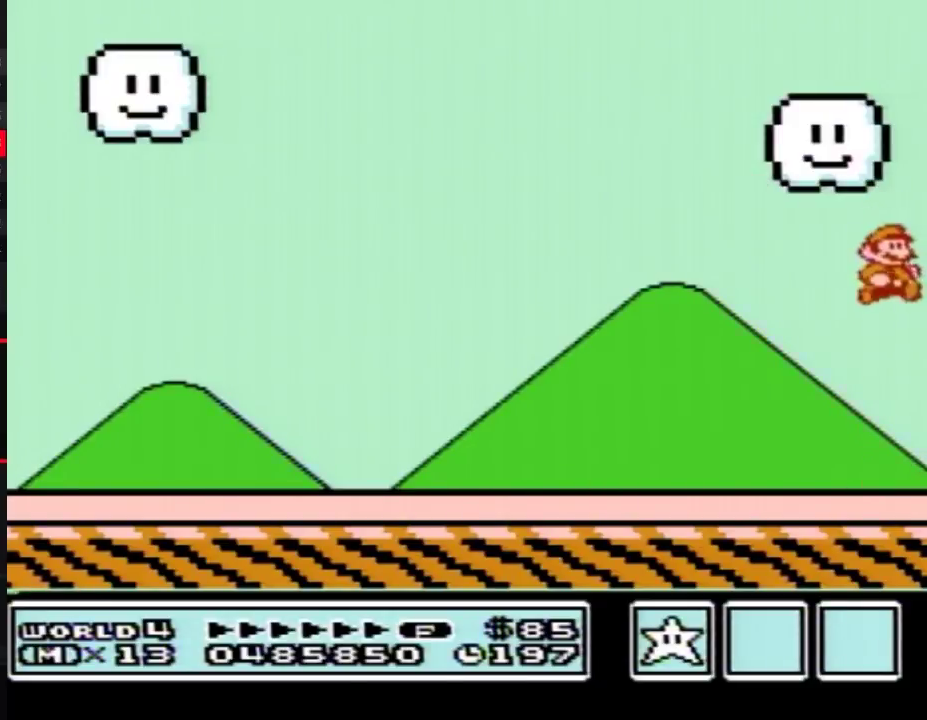
{"buttons": [], "events": []}
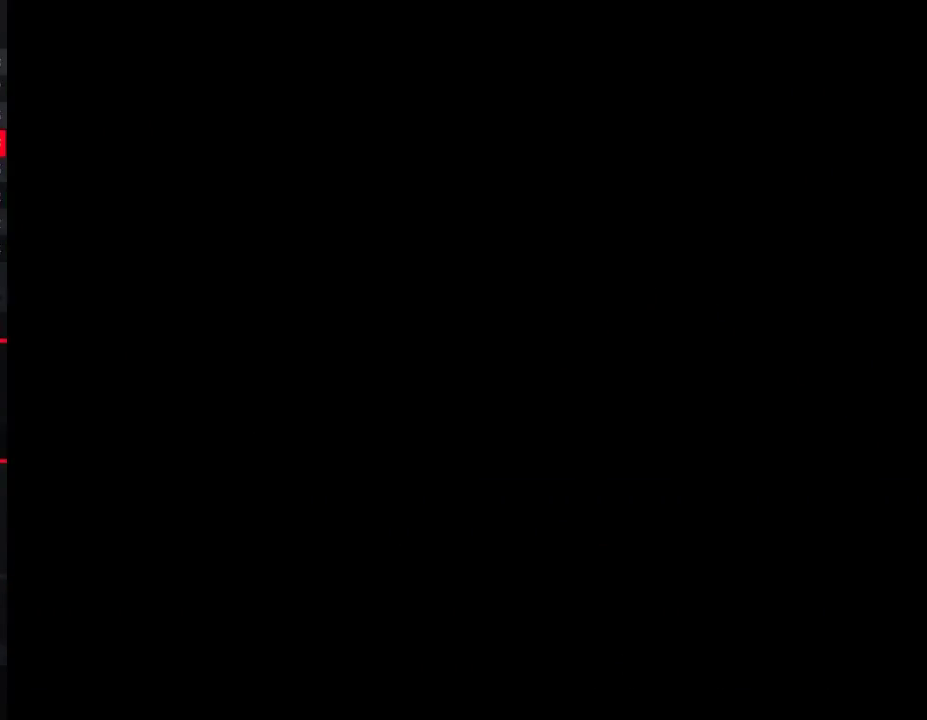
{"buttons": [], "events": []}
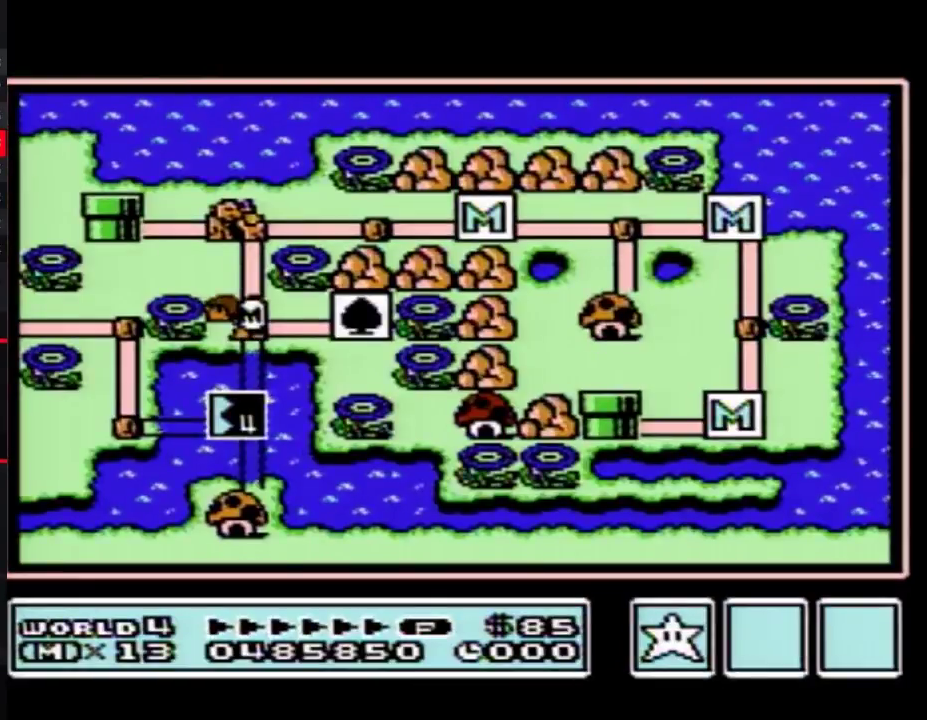
{"buttons": ["DPAD_DOWN"], "events": [[150, "DPAD_DOWN", "down"]]}